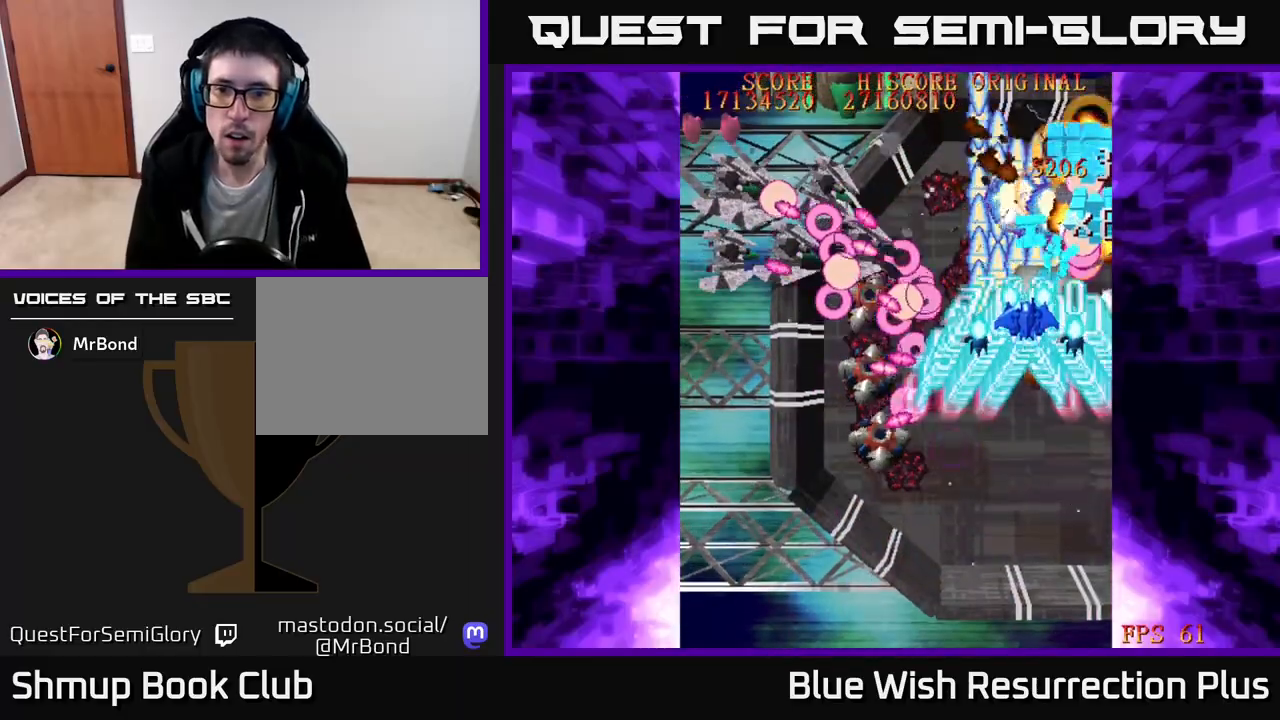
Gameplay with a controller (Xbox layout); each line is a JSON object with the inputs held at the frame after it. "events" lists button and stick changes between this image and that frame as [ms after this image, input, new state], when the widget could be followed in between. Not read: left_stick.
{"buttons": ["A", "DPAD_DOWN", "DPAD_LEFT"], "right_stick": "center", "events": [[17, "DPAD_DOWN", "down"], [50, "A", "down"], [133, "X", "up"], [450, "DPAD_LEFT", "down"]]}
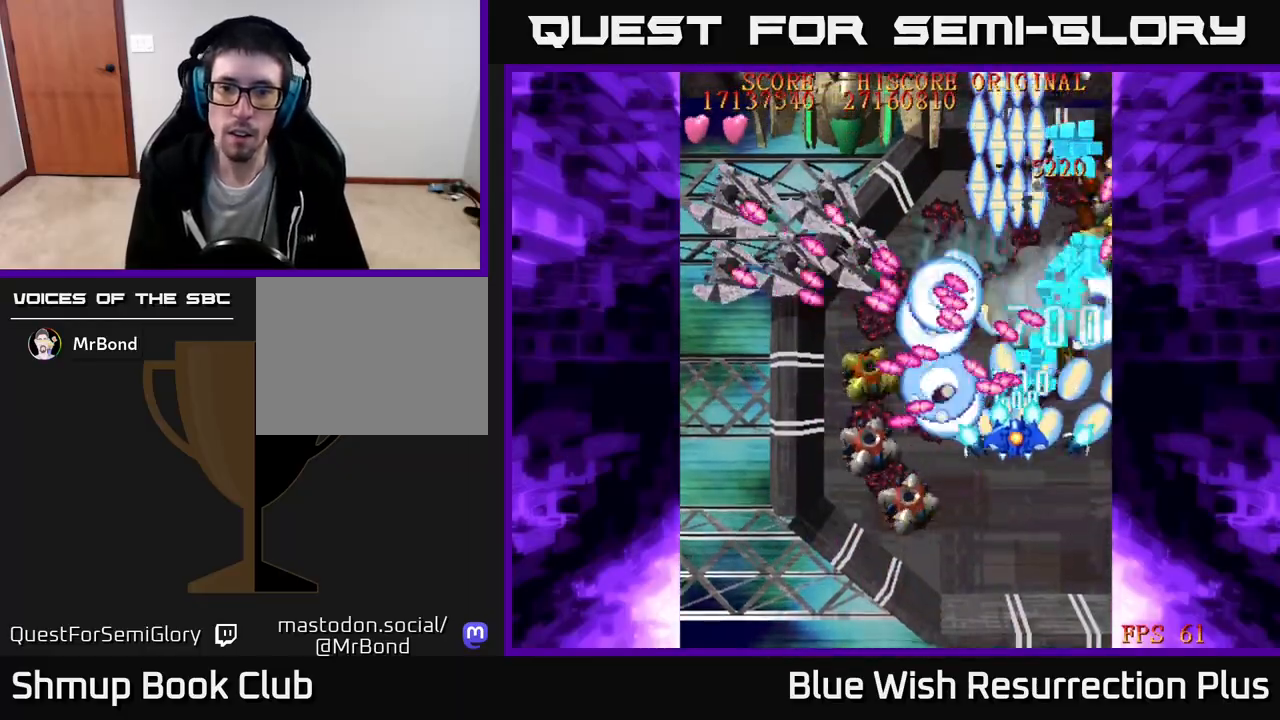
{"buttons": ["X", "DPAD_DOWN"], "right_stick": "center", "events": [[17, "X", "down"], [33, "A", "up"], [333, "DPAD_LEFT", "up"]]}
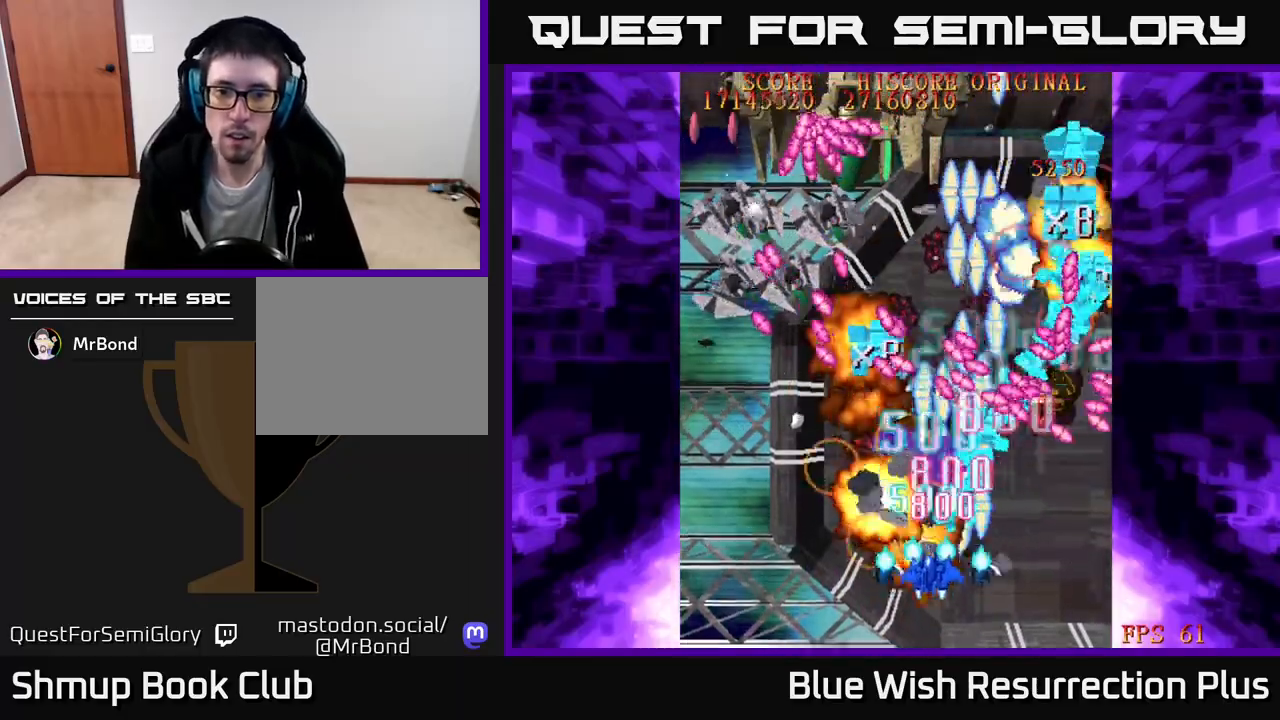
{"buttons": ["X", "DPAD_UP", "DPAD_LEFT"], "right_stick": "center", "events": [[17, "DPAD_LEFT", "down"], [67, "DPAD_DOWN", "up"], [383, "DPAD_UP", "down"]]}
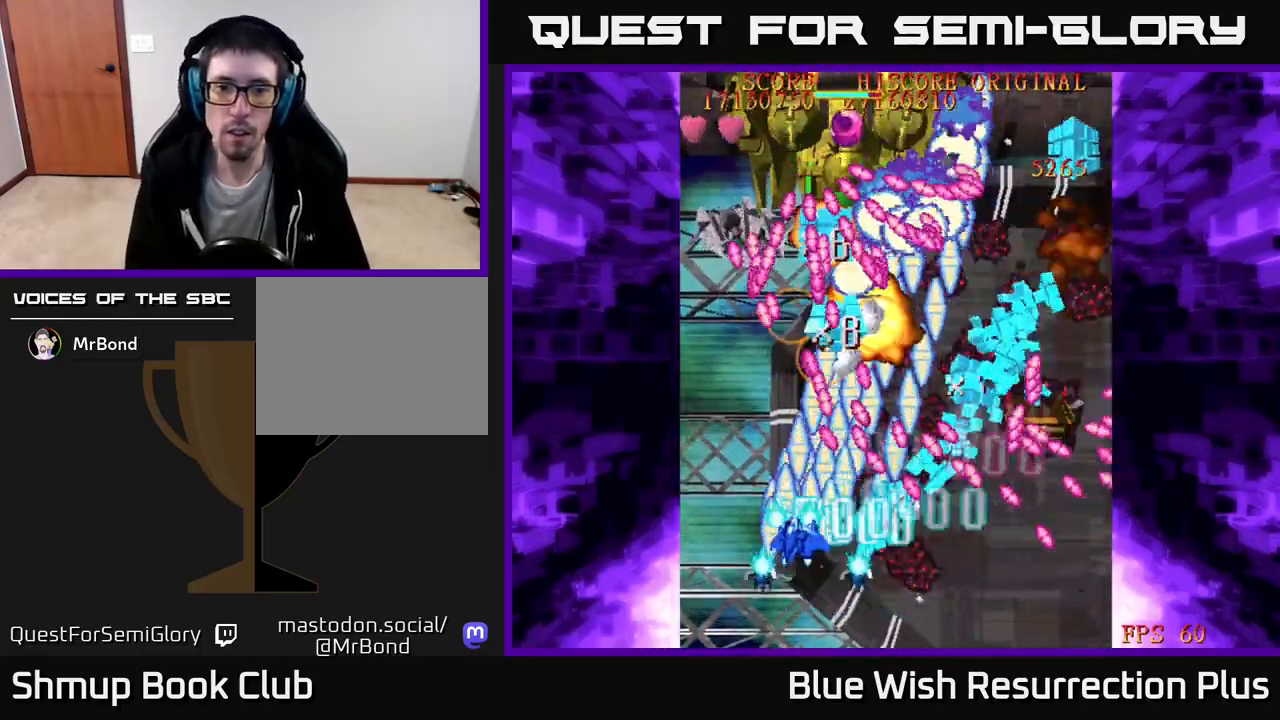
{"buttons": ["X", "DPAD_DOWN", "DPAD_RIGHT"], "right_stick": "center", "events": [[333, "DPAD_UP", "up"], [400, "DPAD_DOWN", "down"], [417, "DPAD_LEFT", "up"], [450, "DPAD_RIGHT", "down"]]}
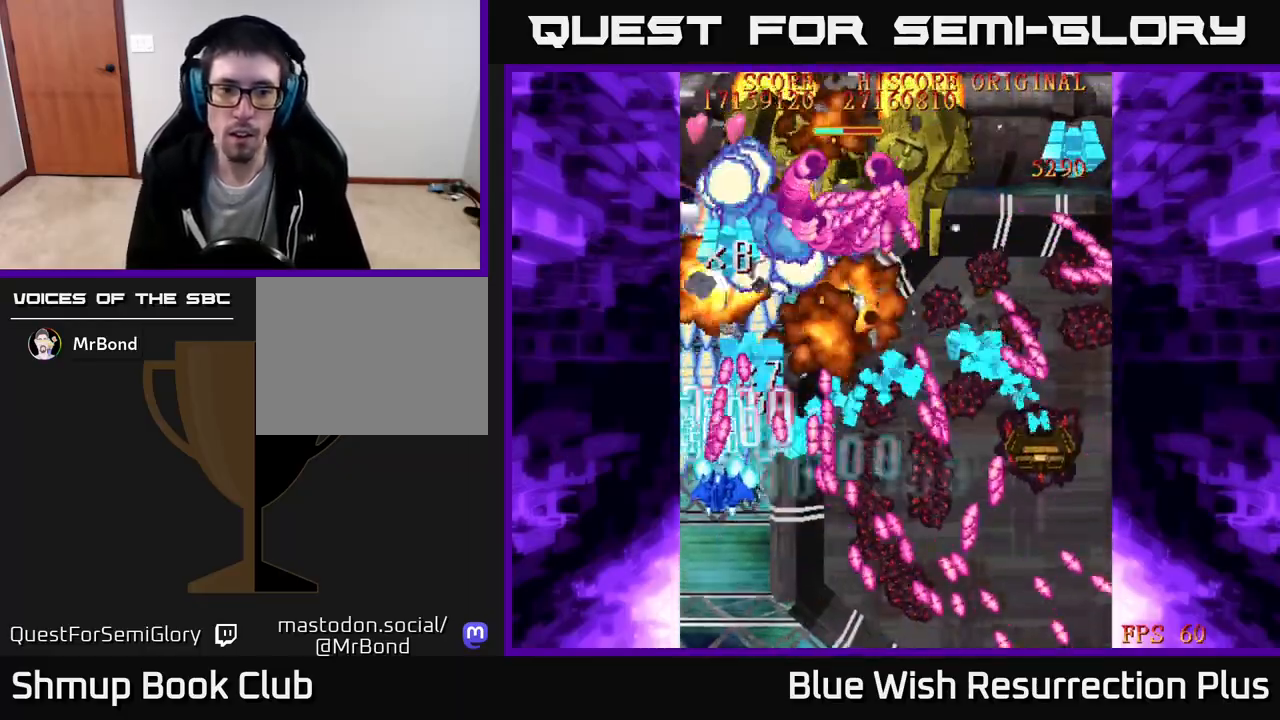
{"buttons": ["X"], "right_stick": "center", "events": [[167, "DPAD_DOWN", "up"], [167, "DPAD_RIGHT", "up"], [383, "DPAD_RIGHT", "down"], [500, "DPAD_RIGHT", "up"]]}
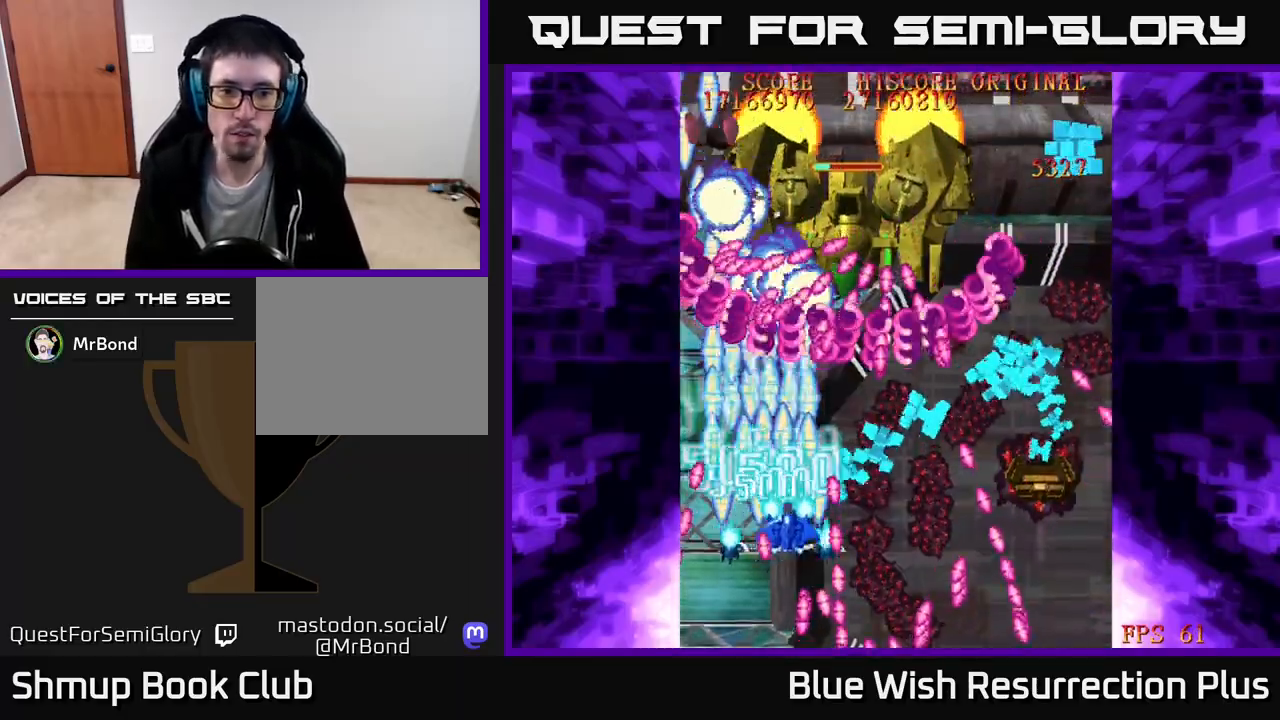
{"buttons": ["X", "DPAD_DOWN"], "right_stick": "center", "events": [[200, "DPAD_UP", "down"], [283, "DPAD_RIGHT", "down"], [300, "DPAD_UP", "up"], [383, "DPAD_DOWN", "down"], [450, "DPAD_RIGHT", "up"]]}
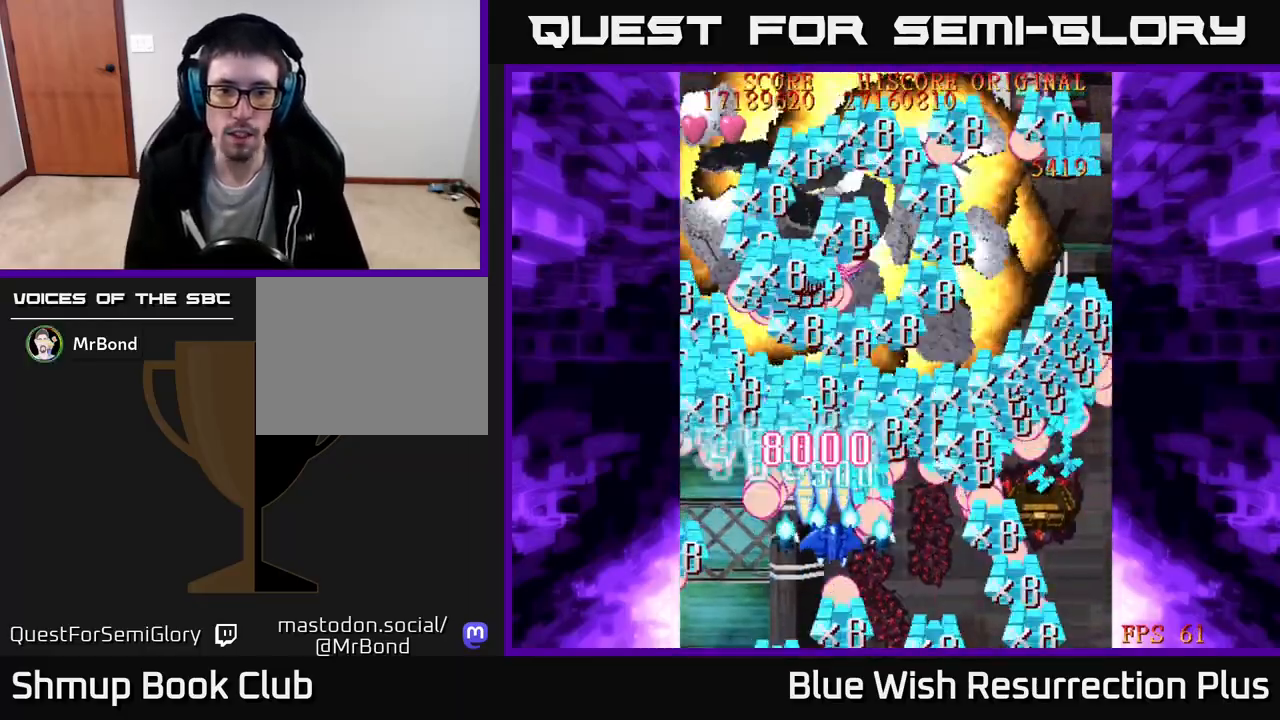
{"buttons": ["A", "DPAD_RIGHT"], "right_stick": "center", "events": [[100, "DPAD_DOWN", "up"], [200, "DPAD_UP", "down"], [250, "DPAD_RIGHT", "down"], [417, "A", "down"], [417, "DPAD_UP", "up"], [467, "X", "up"]]}
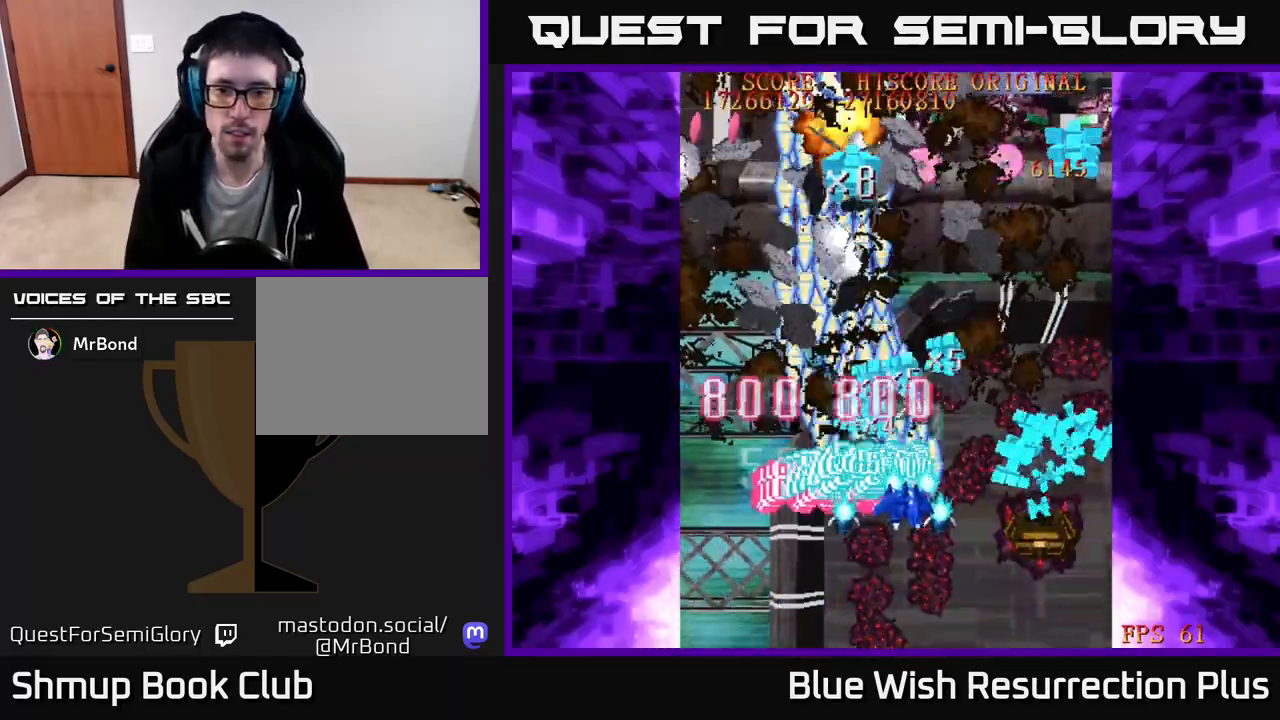
{"buttons": ["A", "DPAD_UP", "DPAD_LEFT"], "right_stick": "center", "events": [[183, "X", "down"], [217, "A", "up"], [233, "DPAD_UP", "down"], [250, "DPAD_RIGHT", "up"], [283, "DPAD_LEFT", "down"], [450, "A", "down"], [500, "X", "up"]]}
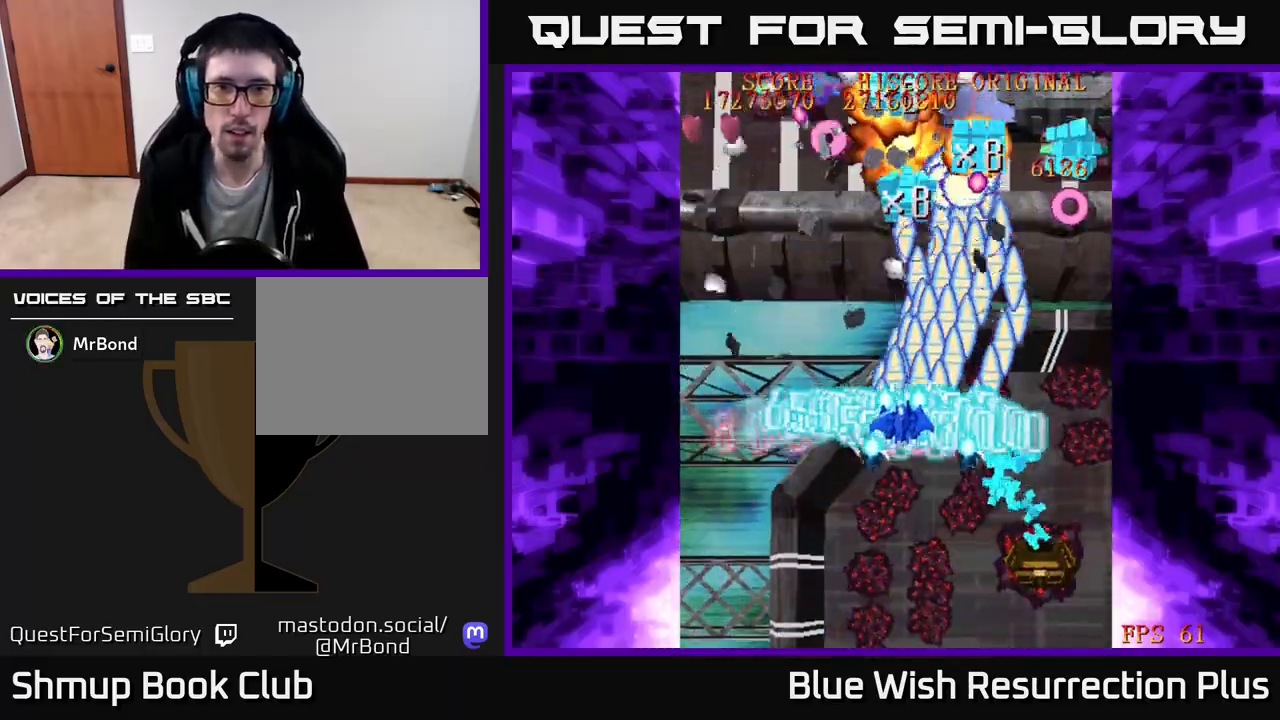
{"buttons": ["X", "DPAD_UP", "DPAD_LEFT"], "right_stick": "center", "events": [[117, "X", "down"], [150, "A", "up"]]}
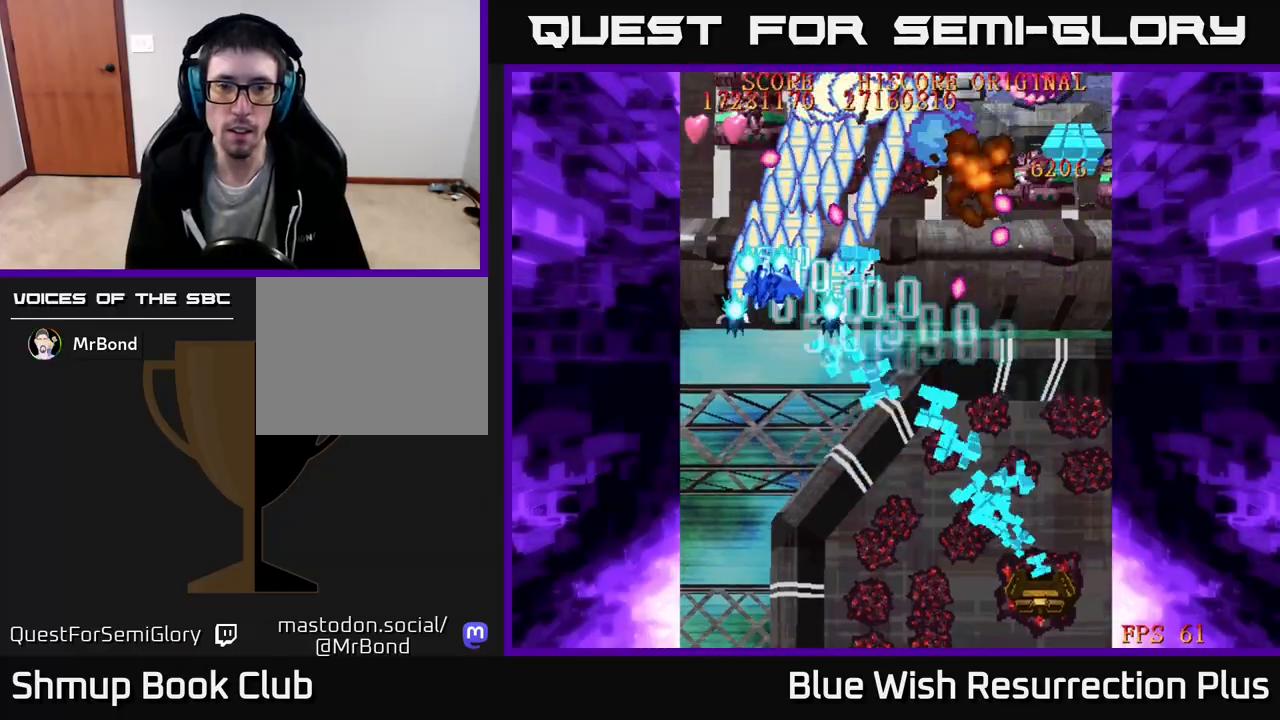
{"buttons": ["X", "DPAD_RIGHT"], "right_stick": "center", "events": [[17, "DPAD_UP", "up"], [167, "DPAD_DOWN", "down"], [233, "DPAD_LEFT", "up"], [350, "DPAD_RIGHT", "down"], [450, "DPAD_DOWN", "up"]]}
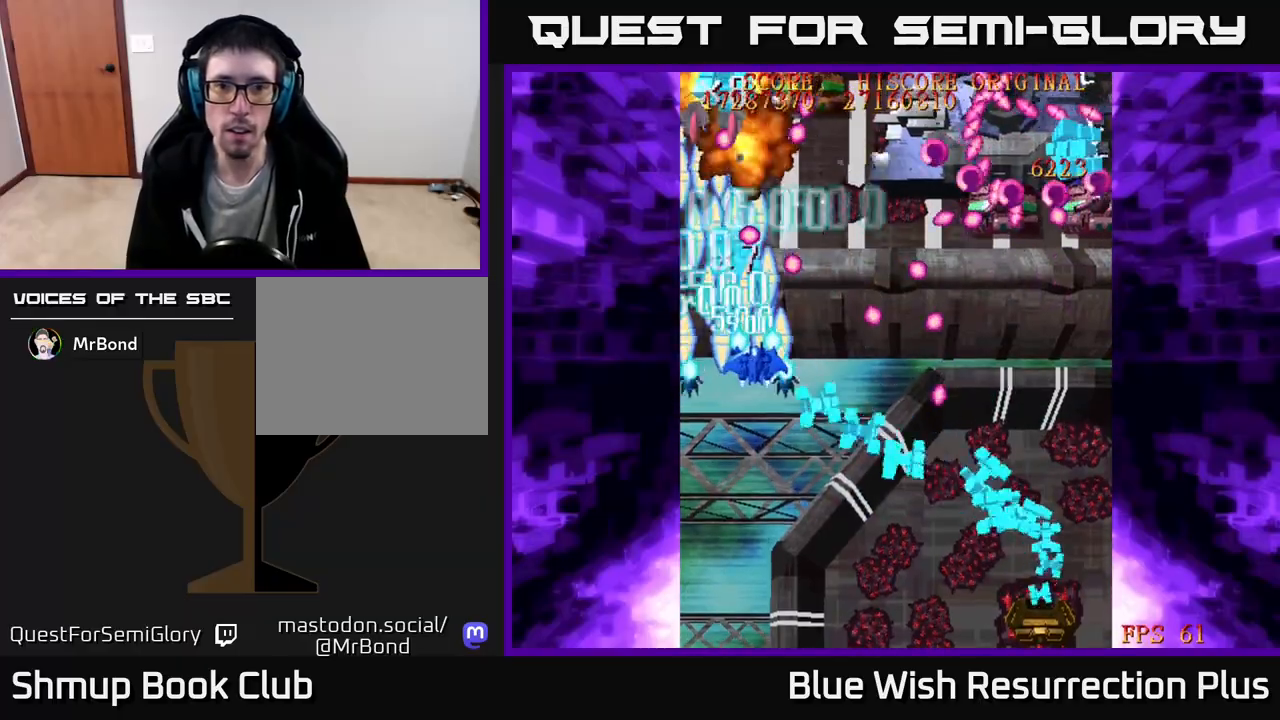
{"buttons": ["X", "DPAD_DOWN", "DPAD_RIGHT"], "right_stick": "center", "events": [[100, "DPAD_UP", "down"], [250, "DPAD_RIGHT", "up"], [400, "DPAD_RIGHT", "down"], [417, "DPAD_UP", "up"], [433, "DPAD_DOWN", "down"]]}
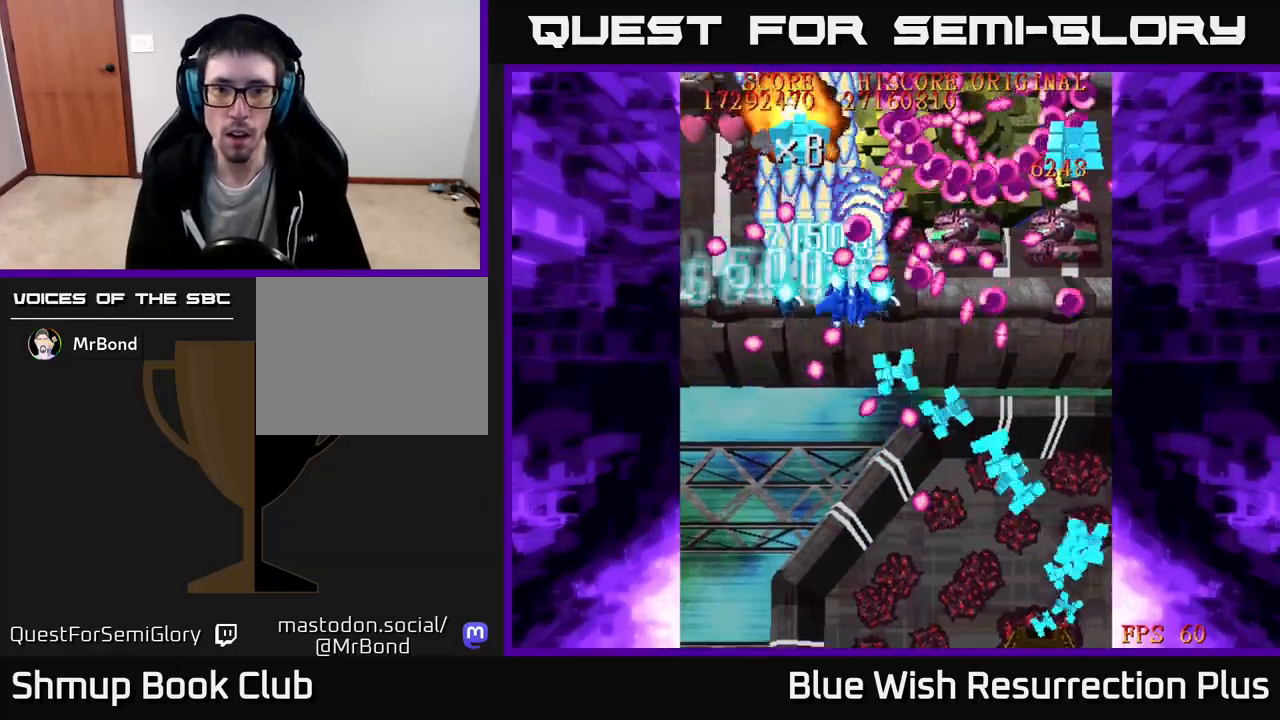
{"buttons": ["X", "DPAD_DOWN"], "right_stick": "center", "events": [[67, "DPAD_RIGHT", "up"]]}
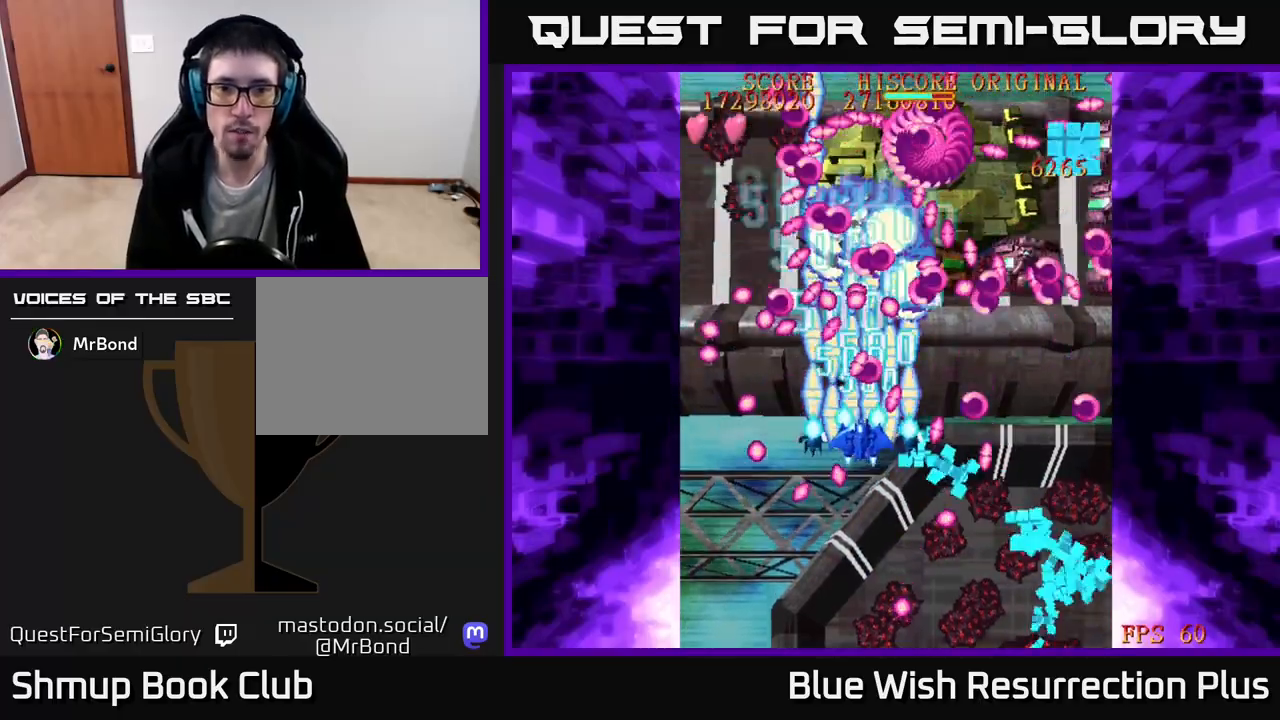
{"buttons": ["X"], "right_stick": "center", "events": [[333, "DPAD_RIGHT", "down"], [367, "DPAD_DOWN", "up"], [417, "DPAD_RIGHT", "up"], [417, "DPAD_UP", "down"], [500, "DPAD_UP", "up"]]}
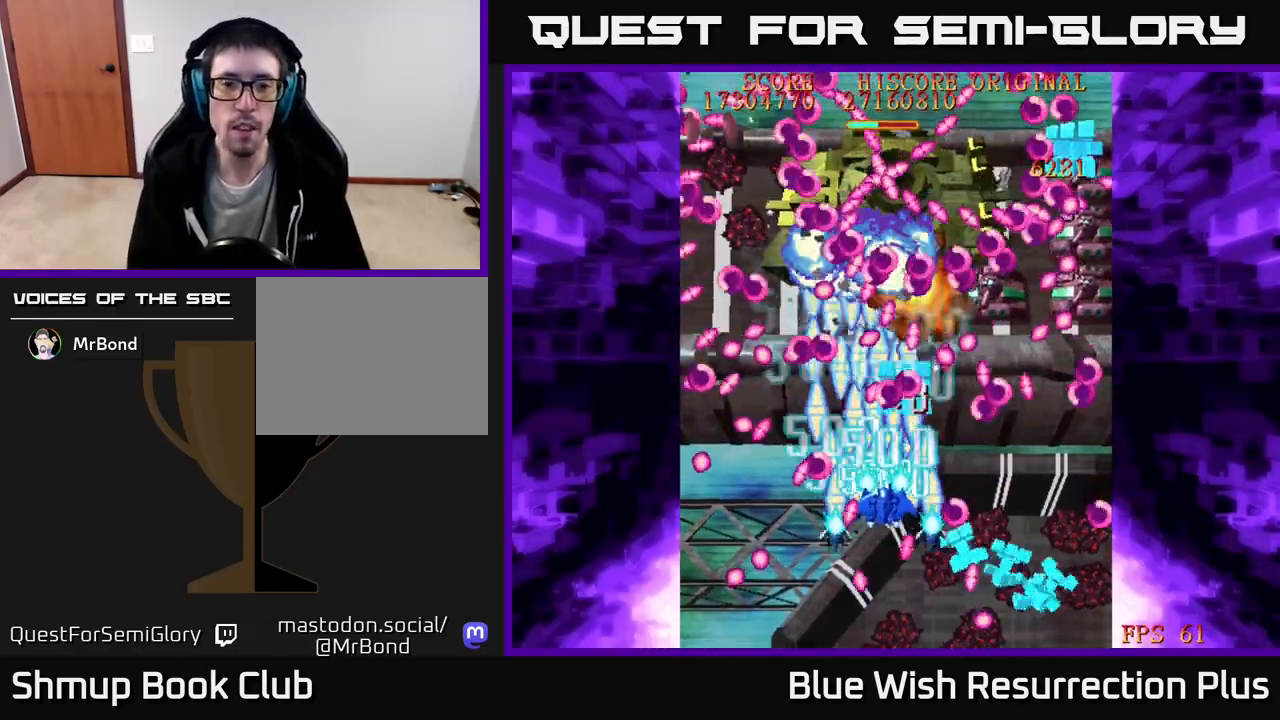
{"buttons": ["X"], "right_stick": "center", "events": [[267, "DPAD_DOWN", "down"], [317, "DPAD_RIGHT", "down"], [400, "DPAD_DOWN", "up"], [483, "DPAD_RIGHT", "up"]]}
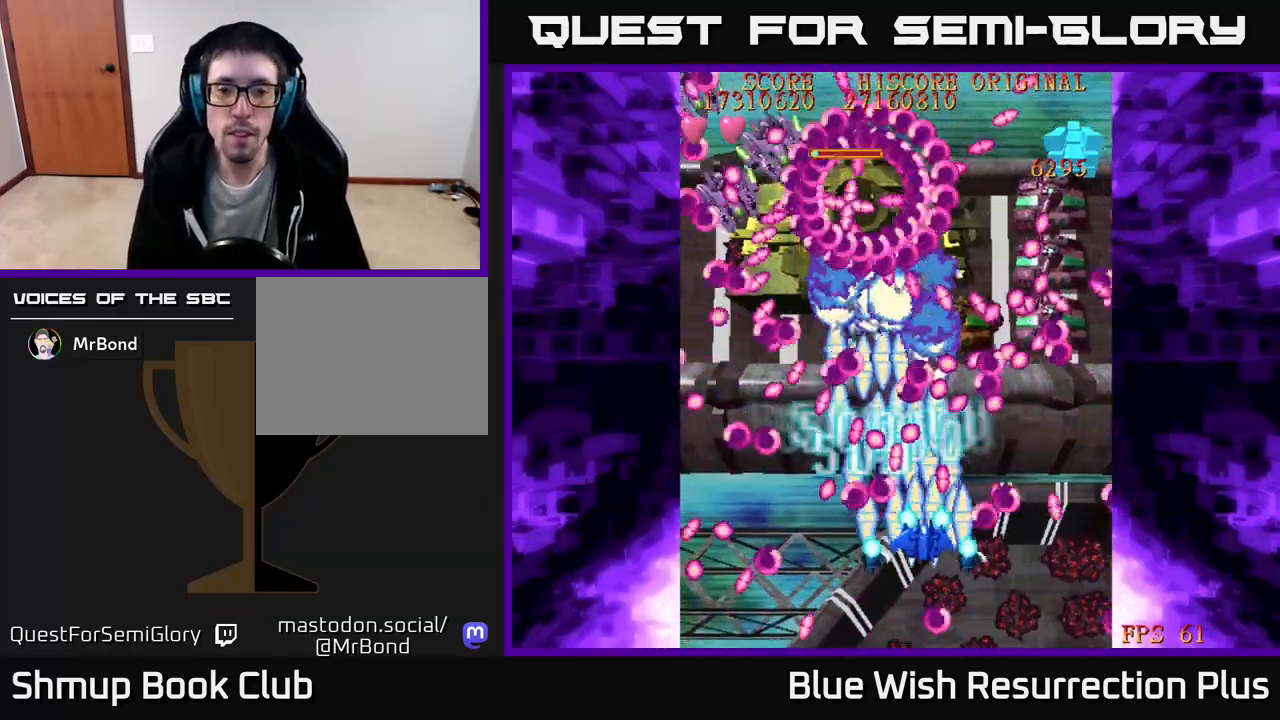
{"buttons": ["X"], "right_stick": "center", "events": [[317, "DPAD_LEFT", "down"], [350, "DPAD_LEFT", "up"]]}
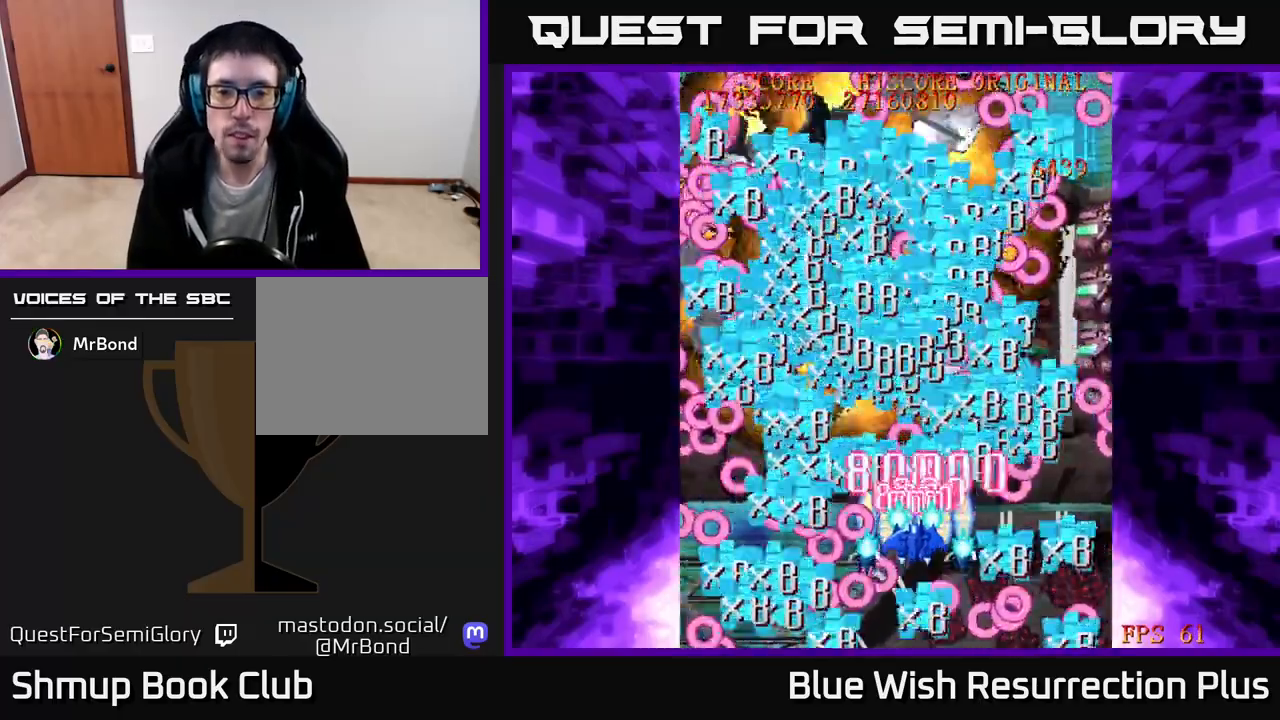
{"buttons": ["X", "DPAD_RIGHT"], "right_stick": "center", "events": [[17, "DPAD_RIGHT", "down"]]}
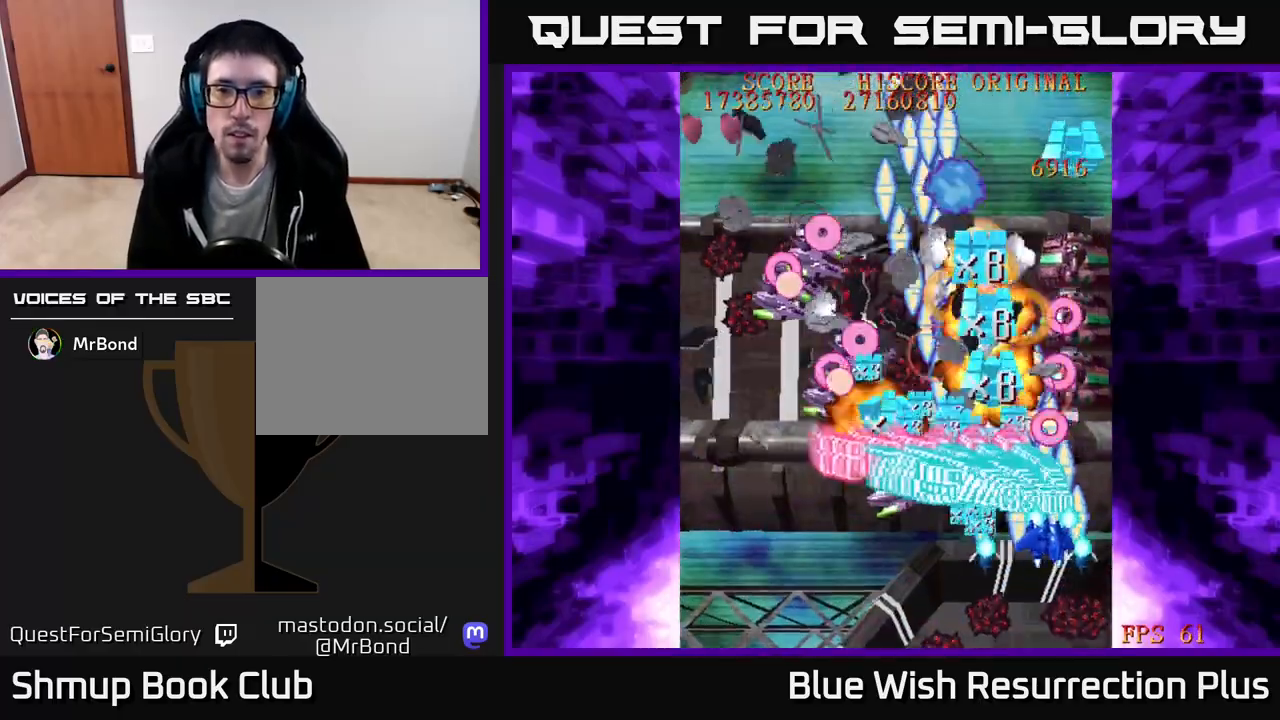
{"buttons": ["A", "X", "DPAD_LEFT"], "right_stick": "center", "events": [[117, "DPAD_DOWN", "down"], [300, "DPAD_RIGHT", "up"], [333, "DPAD_LEFT", "down"], [383, "DPAD_DOWN", "up"], [500, "A", "down"]]}
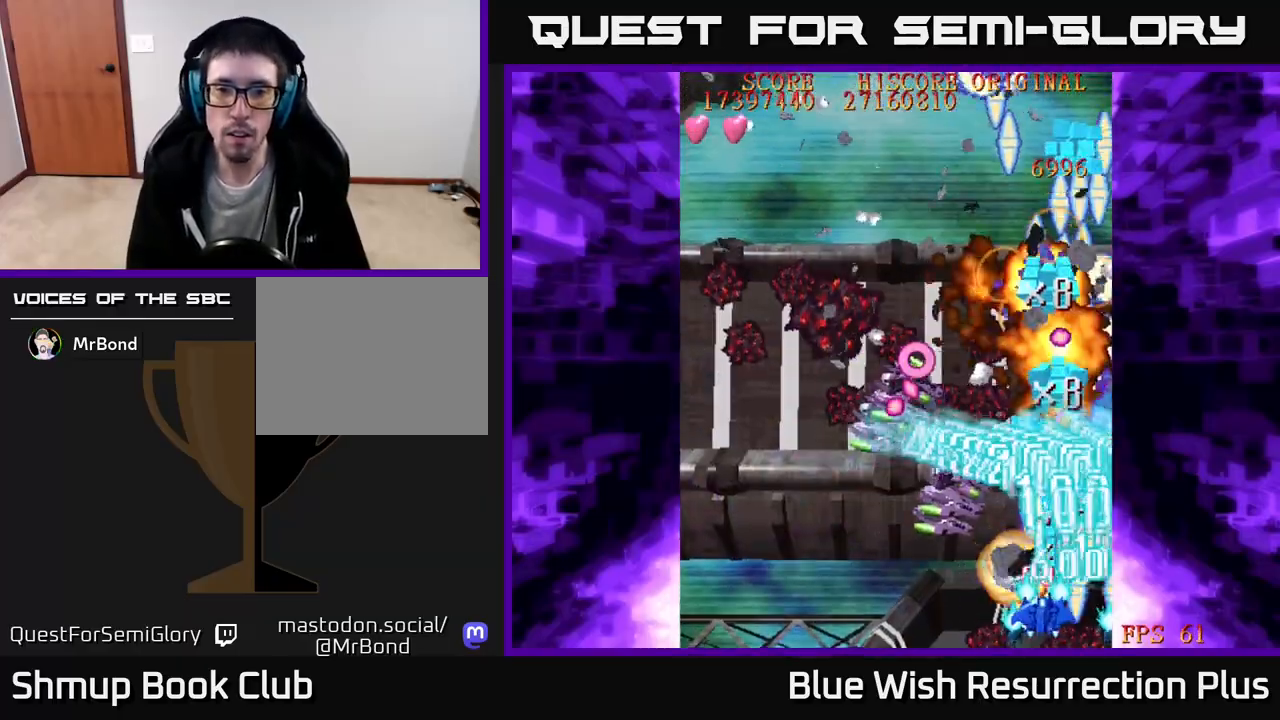
{"buttons": ["A", "DPAD_LEFT"], "right_stick": "center", "events": [[50, "X", "up"]]}
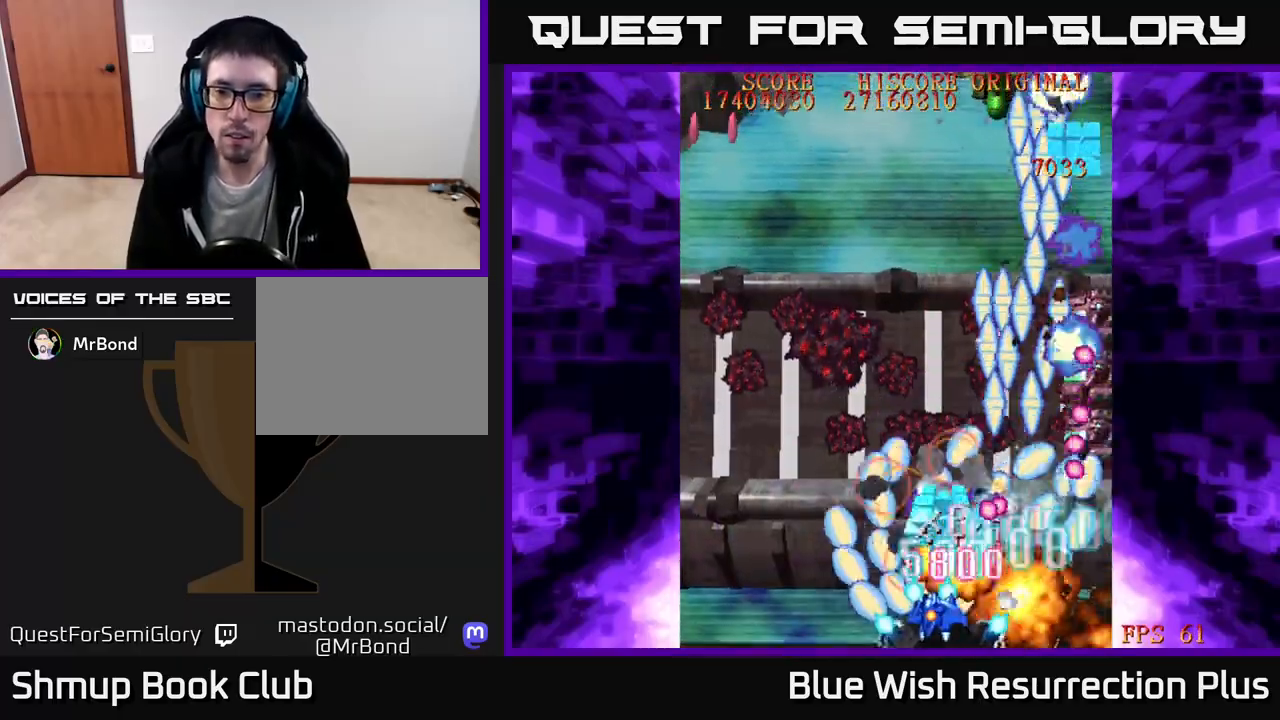
{"buttons": ["A", "DPAD_UP", "DPAD_LEFT"], "right_stick": "center", "events": [[33, "DPAD_UP", "down"], [300, "DPAD_LEFT", "up"], [317, "DPAD_RIGHT", "down"], [367, "DPAD_RIGHT", "up"], [450, "DPAD_LEFT", "down"]]}
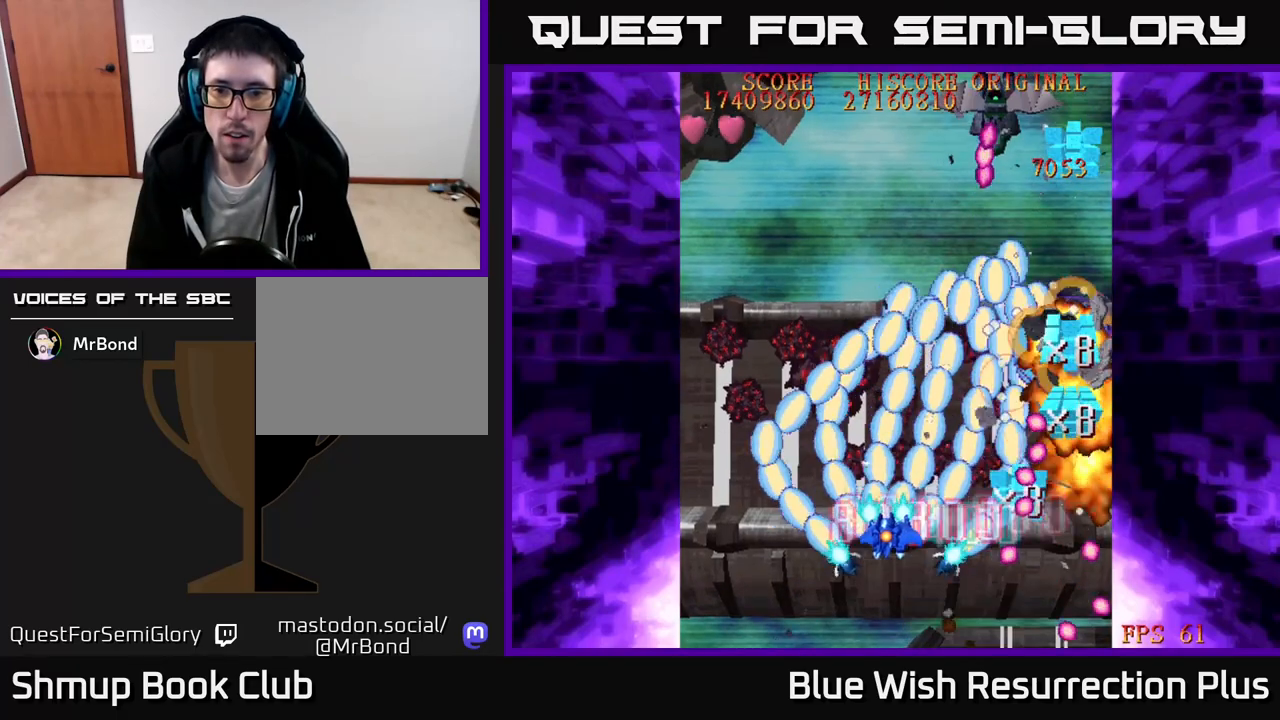
{"buttons": ["A", "DPAD_UP", "DPAD_LEFT"], "right_stick": "center", "events": []}
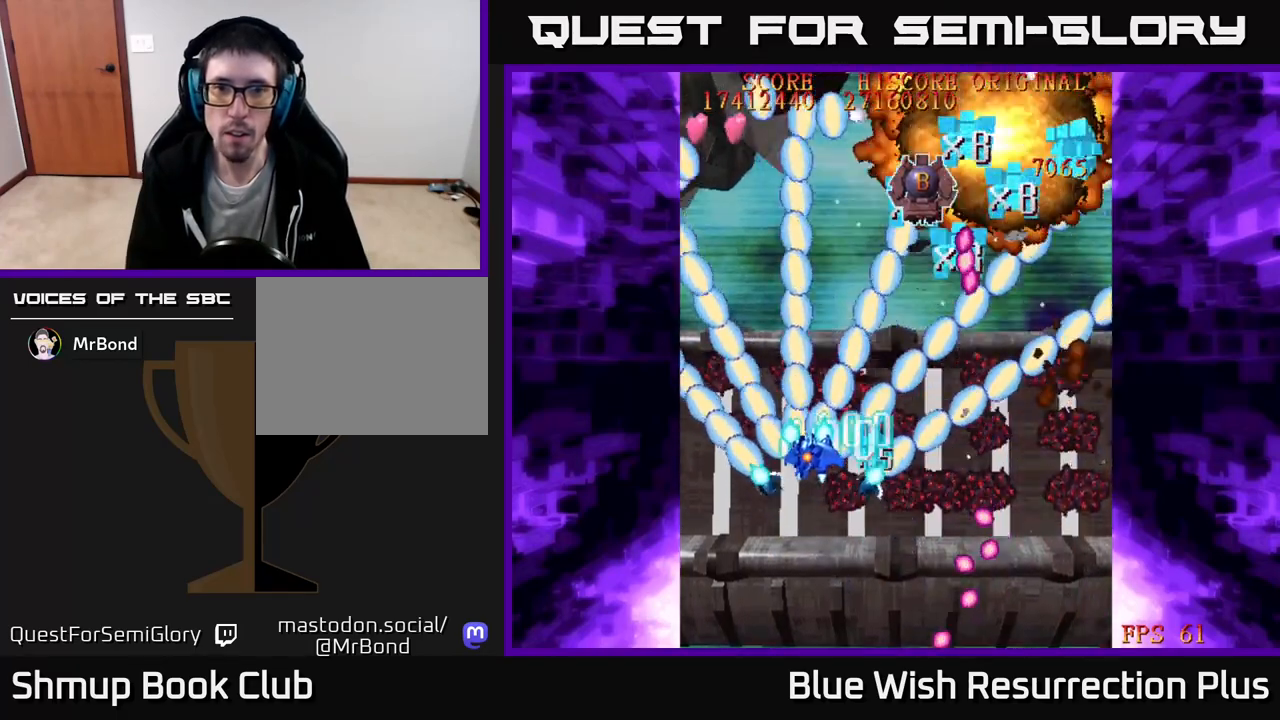
{"buttons": ["X", "DPAD_UP"], "right_stick": "center", "events": [[317, "DPAD_LEFT", "up"], [417, "X", "down"], [450, "A", "up"]]}
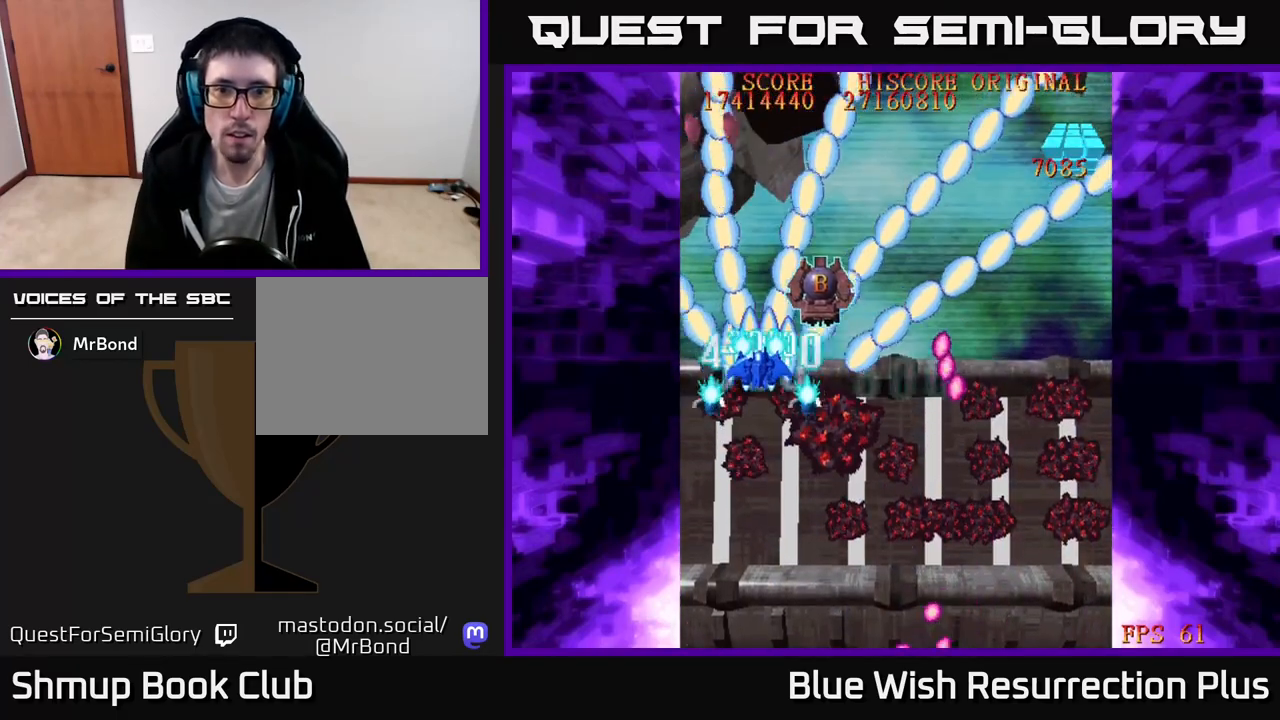
{"buttons": ["X", "DPAD_DOWN", "DPAD_RIGHT"], "right_stick": "center", "events": [[83, "DPAD_RIGHT", "down"], [183, "DPAD_UP", "up"], [300, "DPAD_DOWN", "down"]]}
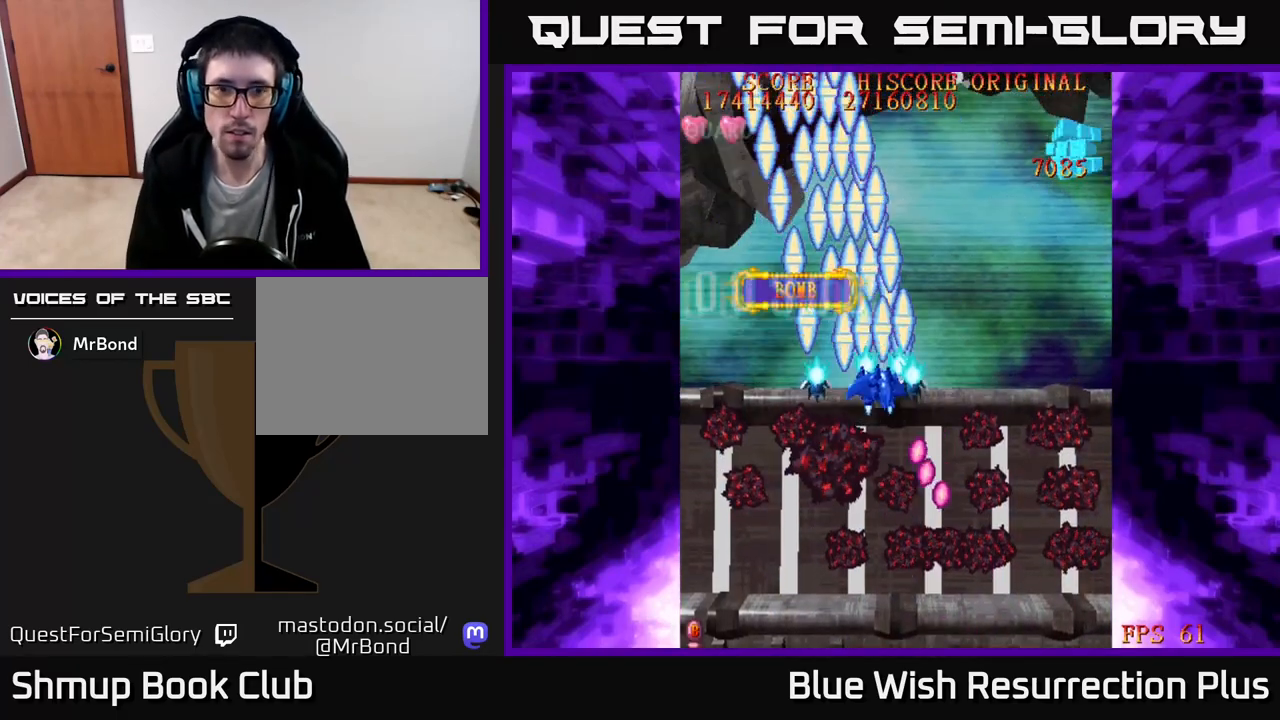
{"buttons": ["X", "DPAD_DOWN", "DPAD_RIGHT"], "right_stick": "center", "events": [[83, "DPAD_DOWN", "up"], [217, "DPAD_DOWN", "down"]]}
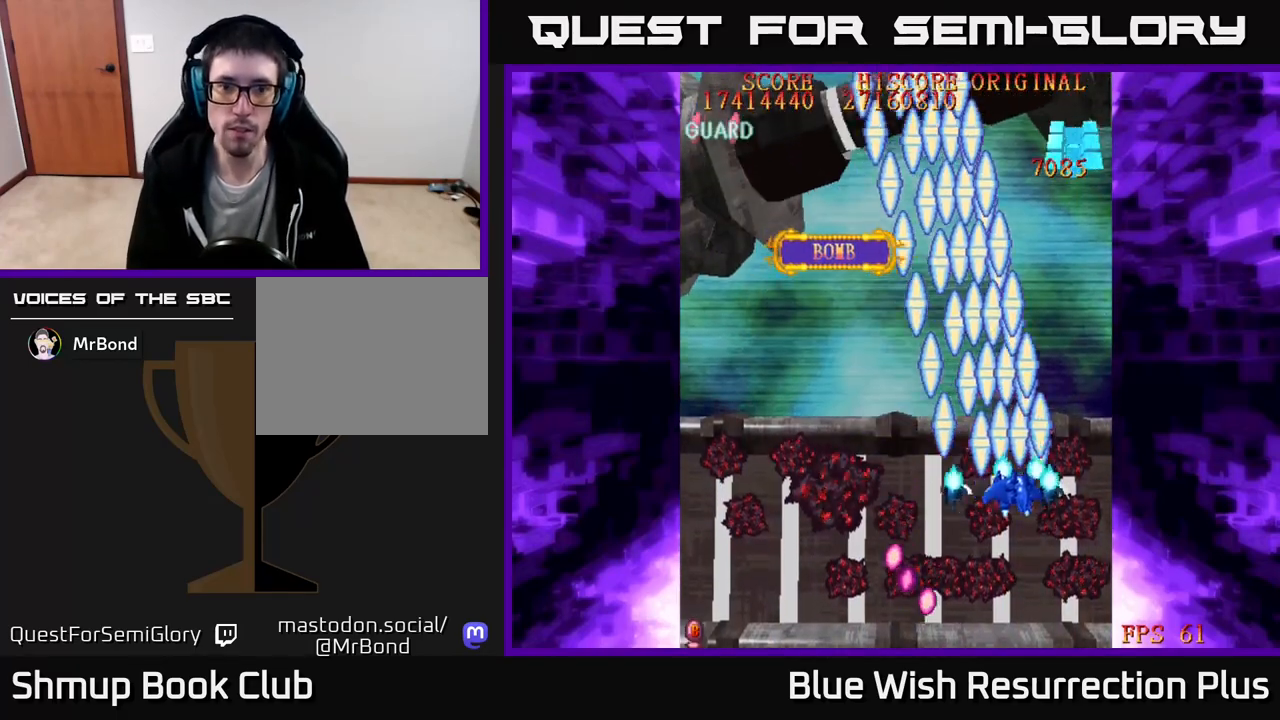
{"buttons": ["X", "DPAD_DOWN", "DPAD_LEFT"], "right_stick": "center", "events": [[417, "DPAD_RIGHT", "up"], [483, "DPAD_LEFT", "down"]]}
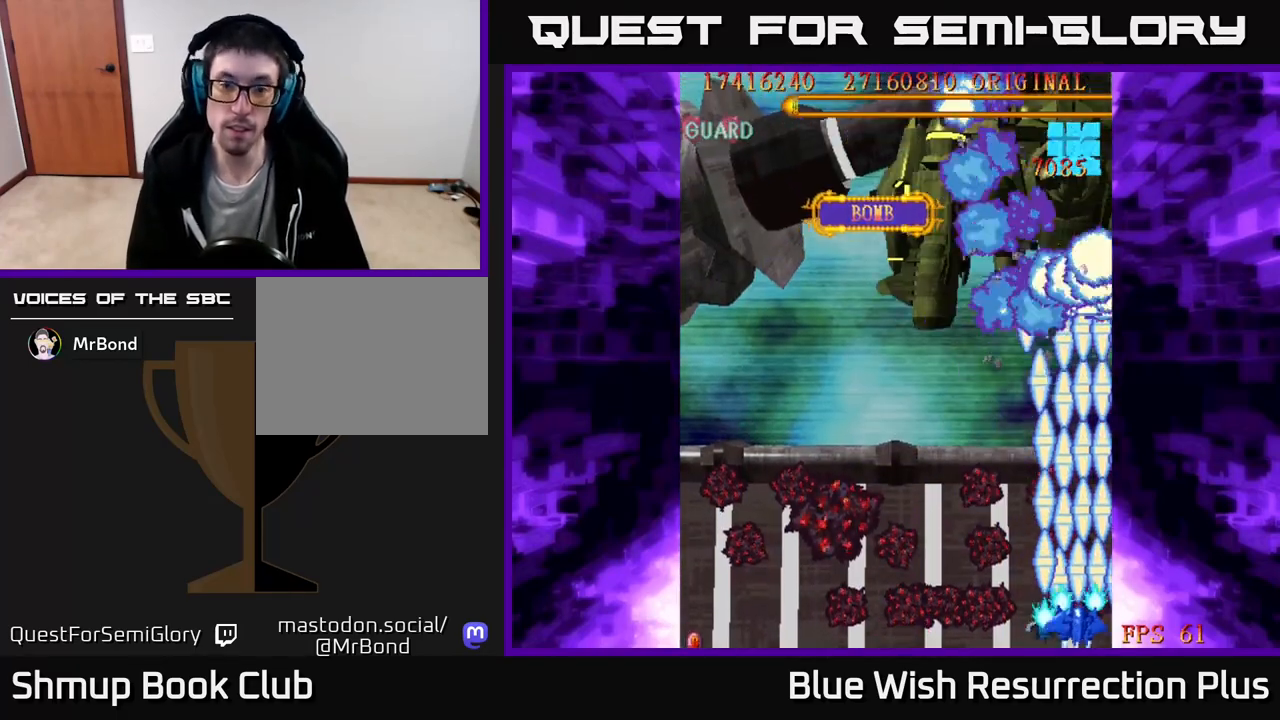
{"buttons": ["X", "DPAD_UP", "DPAD_LEFT"], "right_stick": "center", "events": [[33, "DPAD_DOWN", "up"], [500, "DPAD_UP", "down"]]}
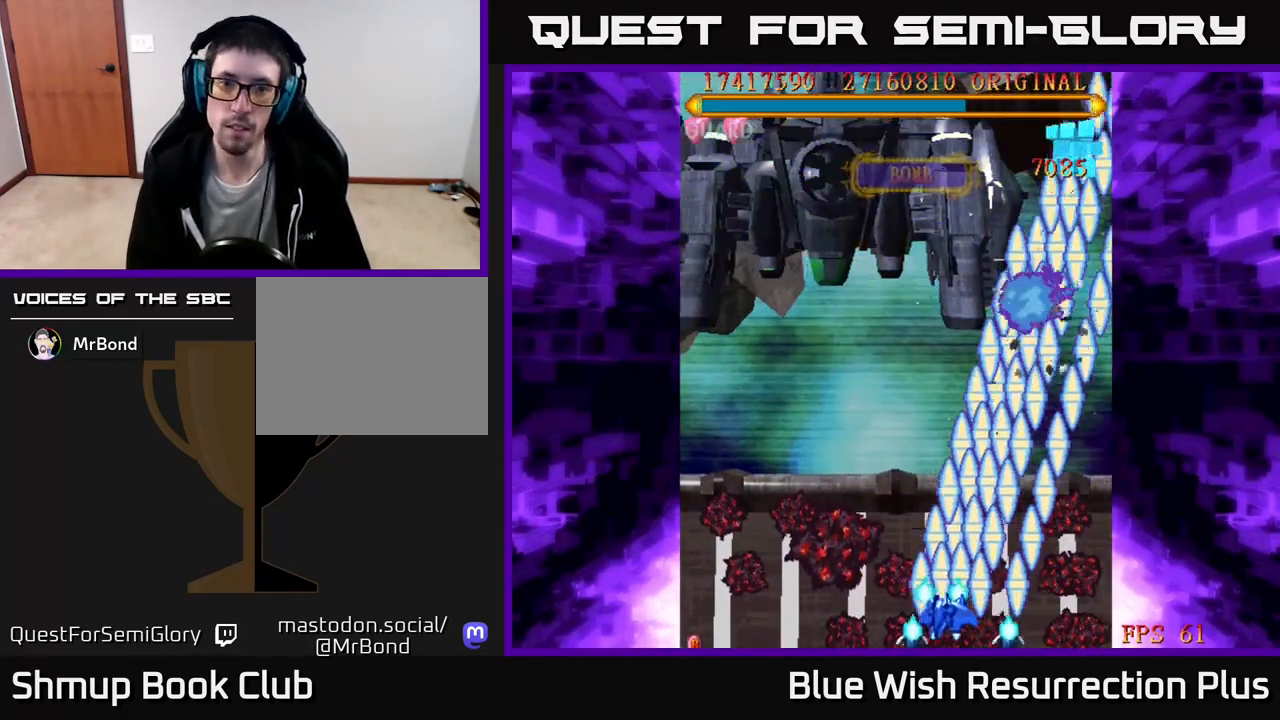
{"buttons": ["X", "DPAD_UP", "DPAD_LEFT"], "right_stick": "center", "events": []}
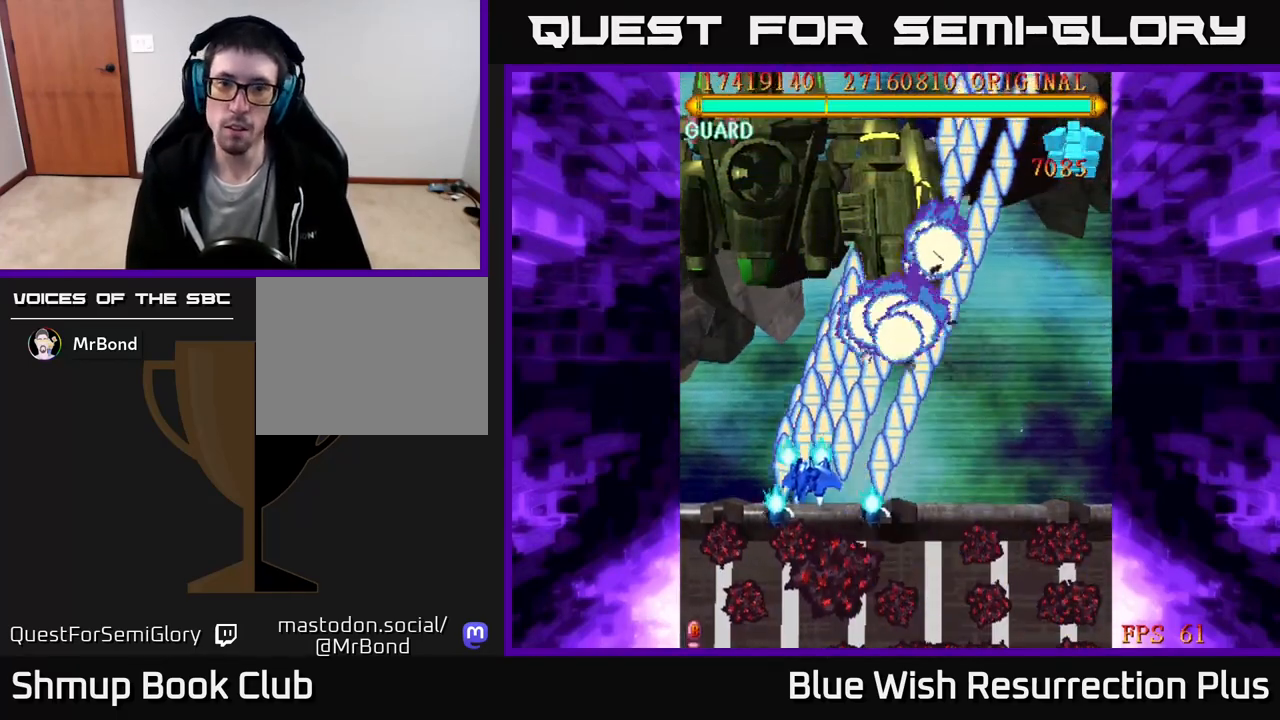
{"buttons": ["X", "DPAD_RIGHT"], "right_stick": "center", "events": [[183, "DPAD_LEFT", "up"], [250, "DPAD_UP", "up"], [283, "DPAD_RIGHT", "down"]]}
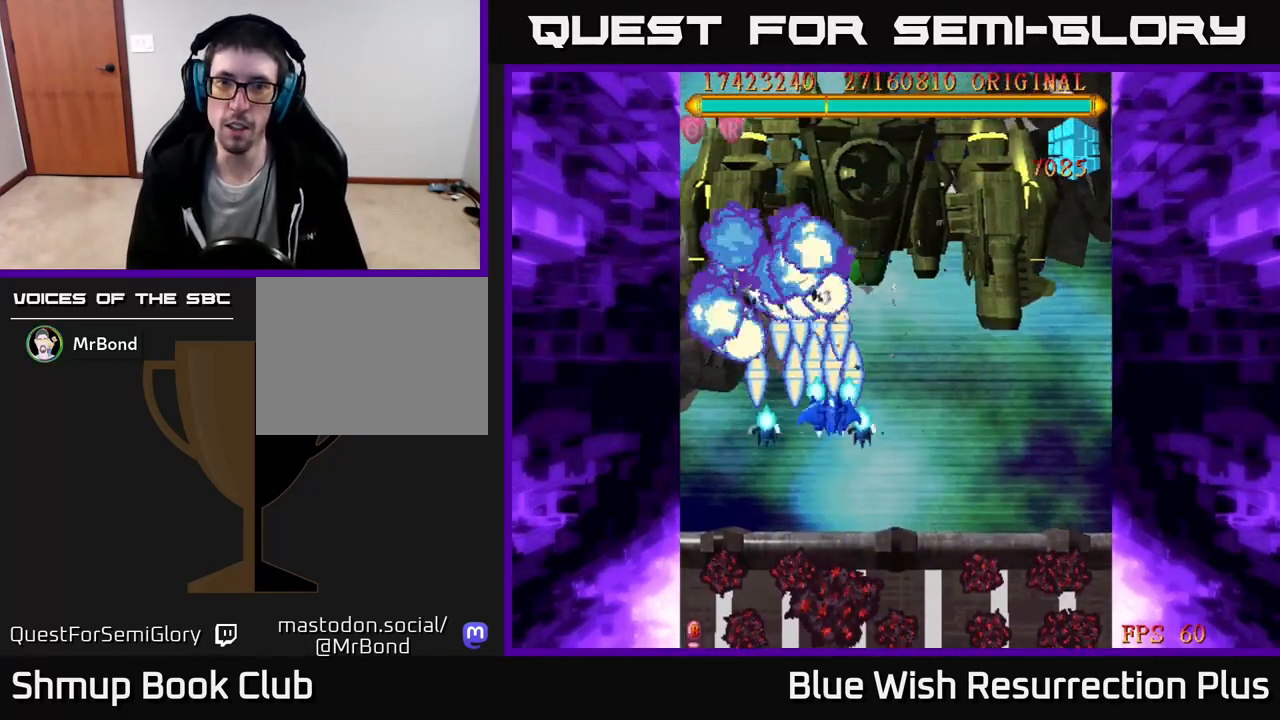
{"buttons": ["X", "DPAD_DOWN", "DPAD_LEFT"], "right_stick": "center", "events": [[200, "DPAD_DOWN", "down"], [350, "DPAD_RIGHT", "up"], [500, "DPAD_LEFT", "down"]]}
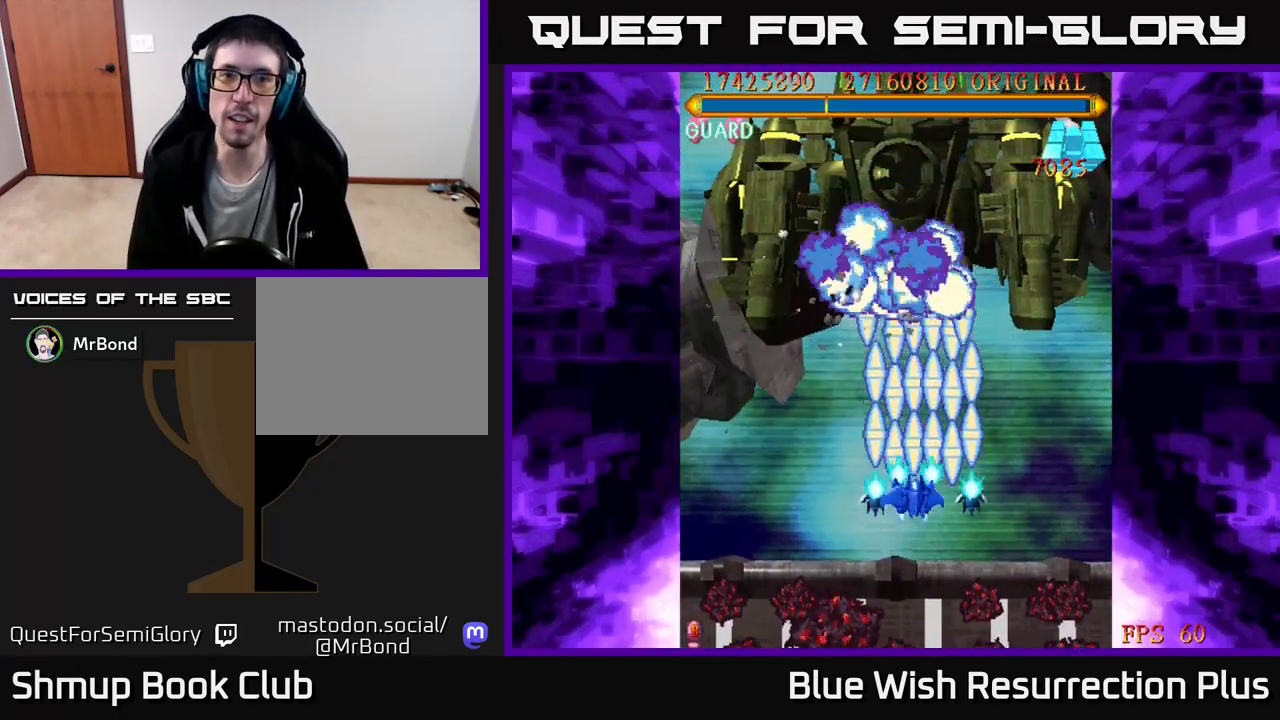
{"buttons": ["X"], "right_stick": "center", "events": [[17, "DPAD_DOWN", "up"], [117, "DPAD_LEFT", "up"]]}